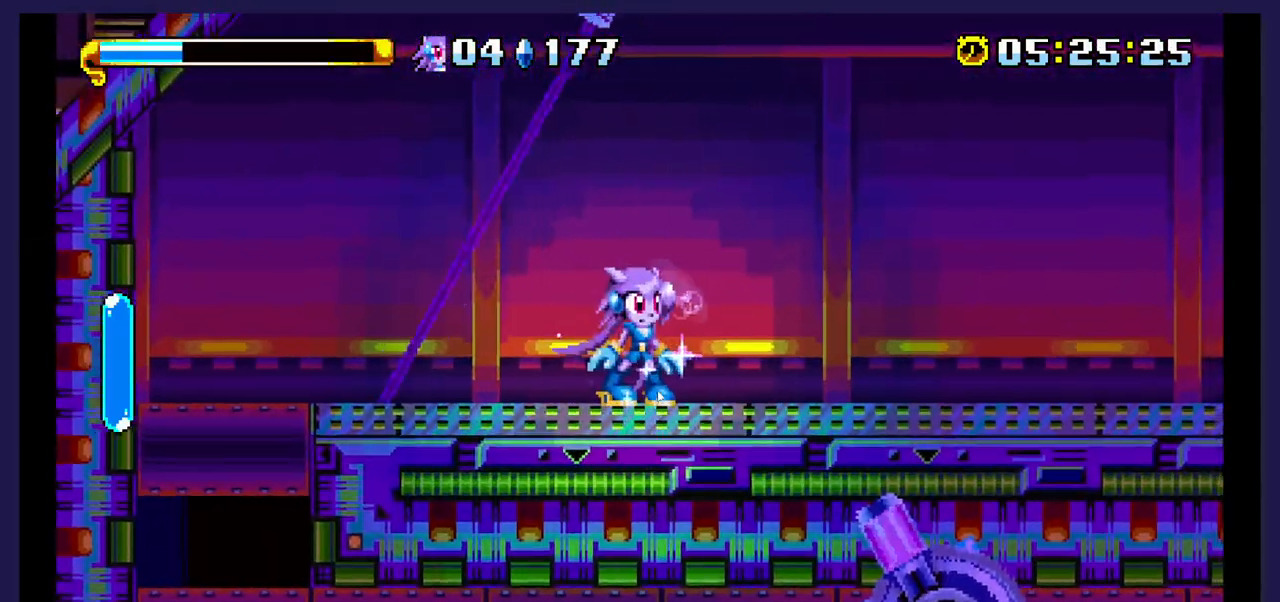
Gameplay with a controller (Xbox layout); each line is a JSON object with the inputs held at the frame after it. "events" lists button and stick changes between this image and that frame as [ms after this image, input, new state], when the widget could be followed in between. Not read: left_stick right_stick.
{"buttons": [], "events": []}
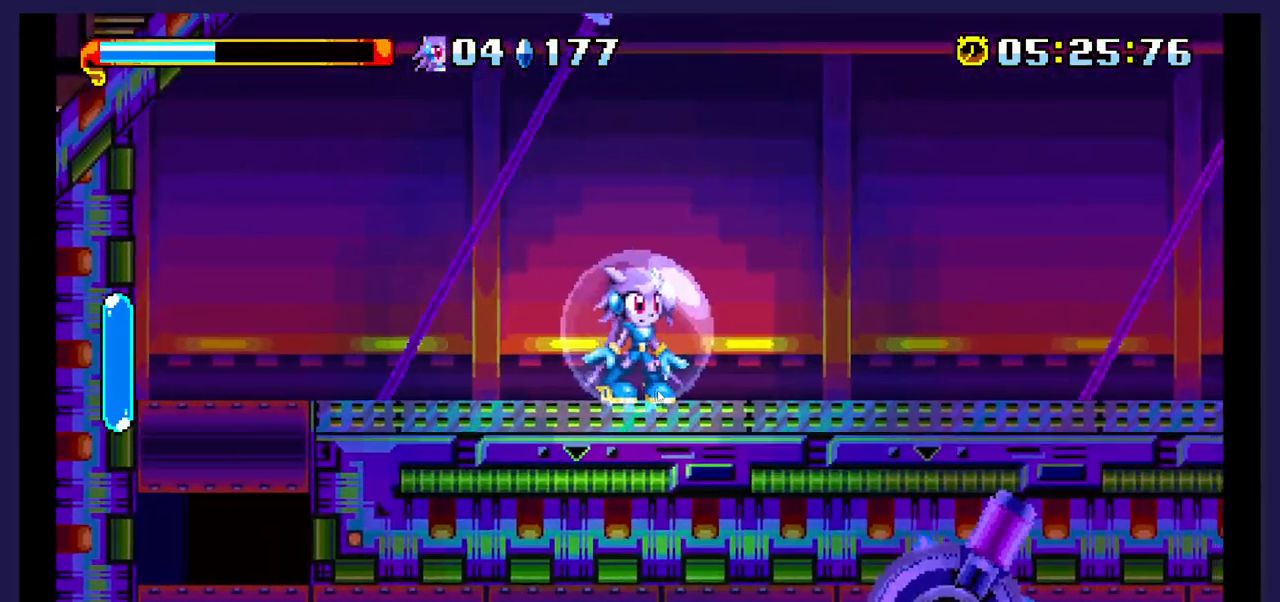
{"buttons": [], "events": []}
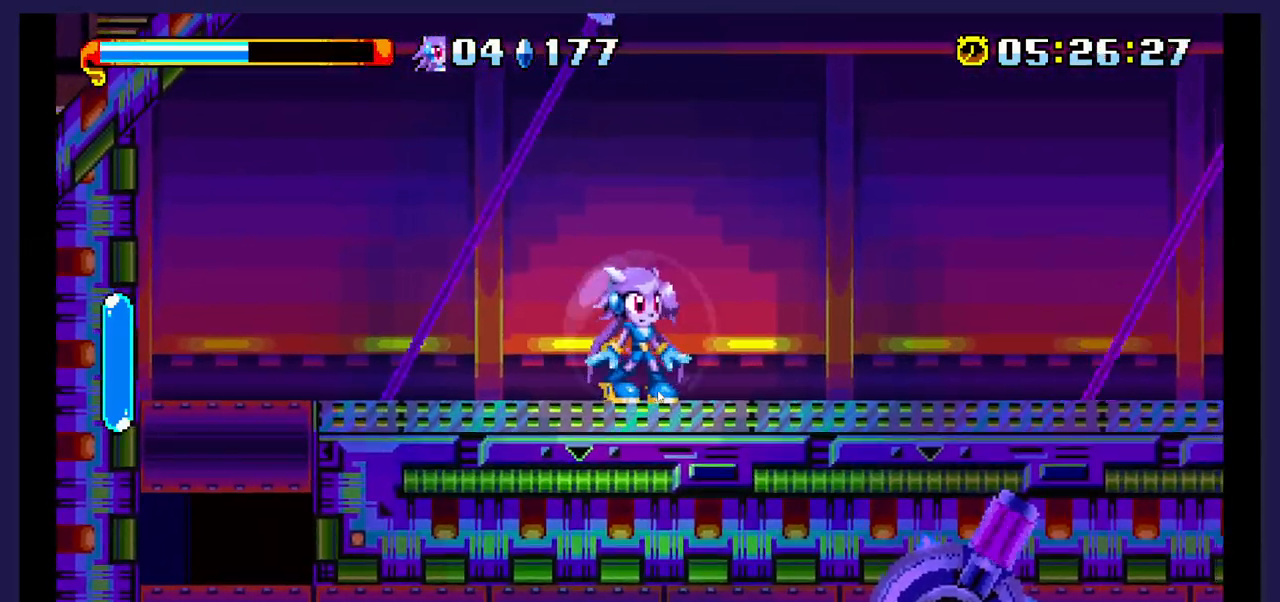
{"buttons": [], "events": []}
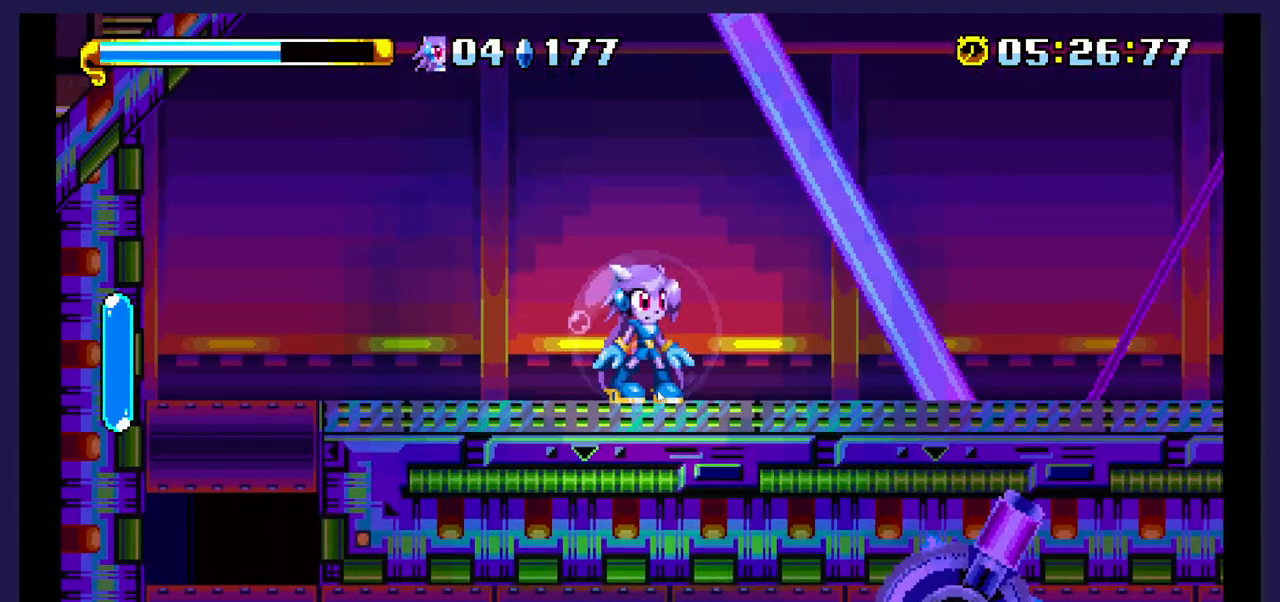
{"buttons": [], "events": []}
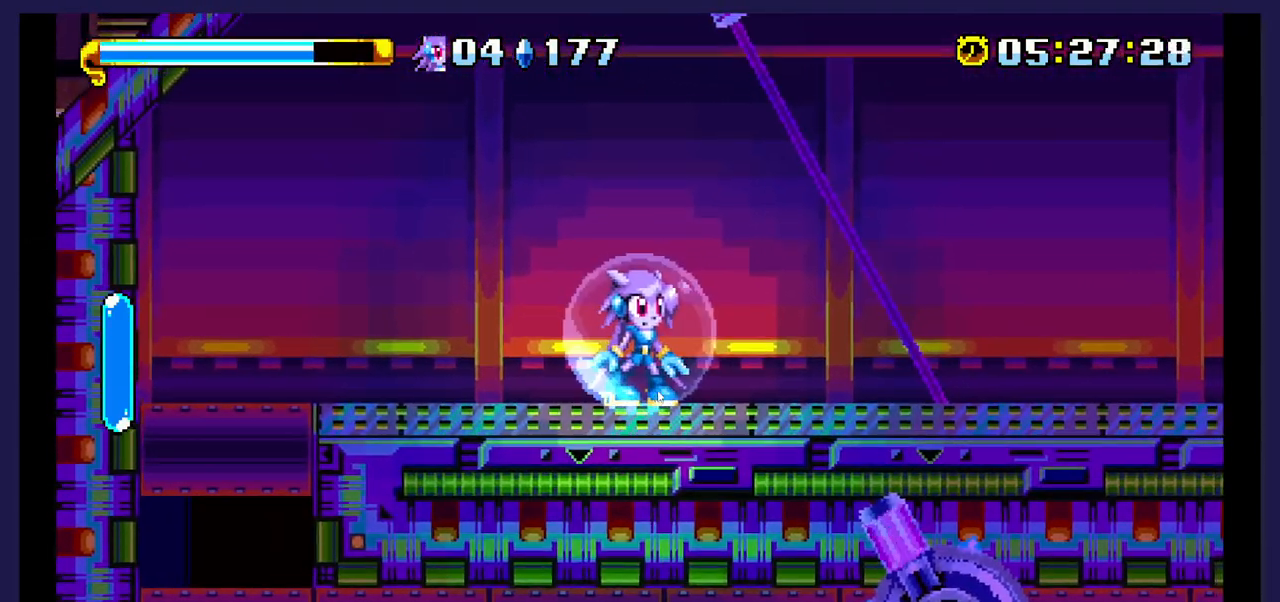
{"buttons": [], "events": []}
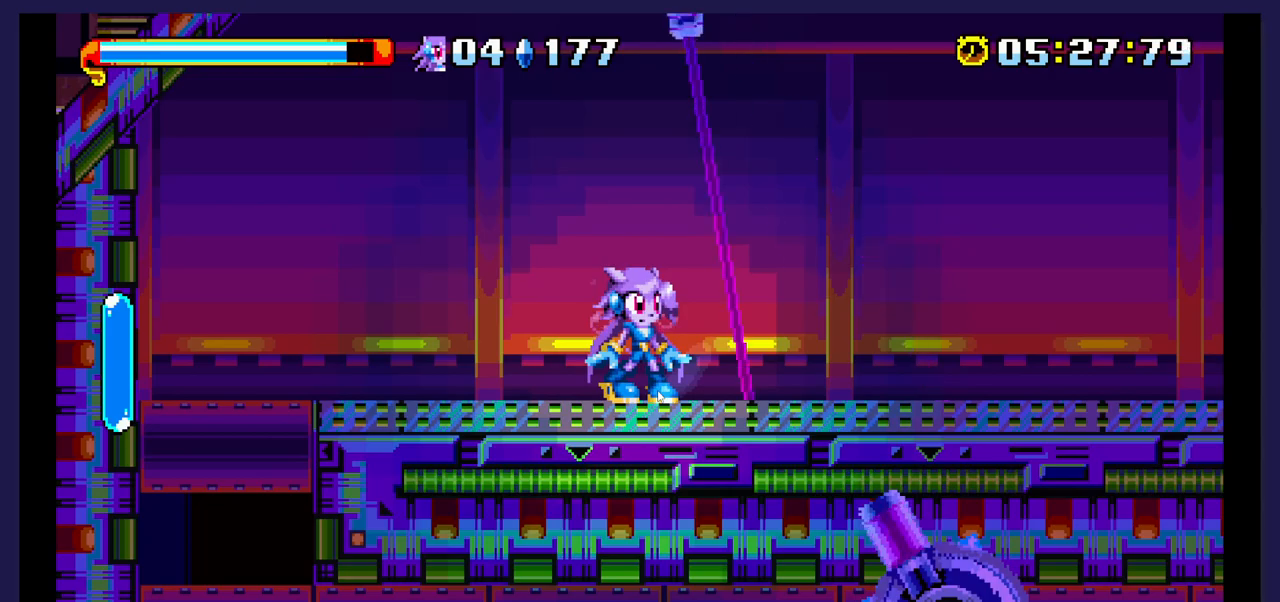
{"buttons": [], "events": []}
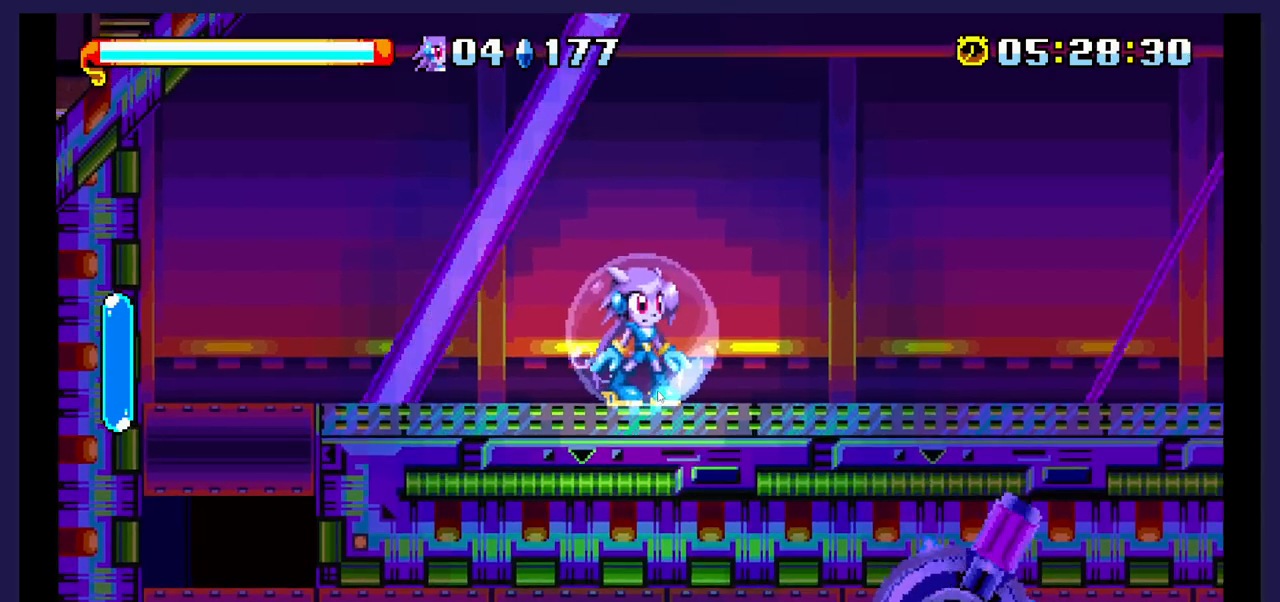
{"buttons": ["B"], "events": [[400, "B", "down"]]}
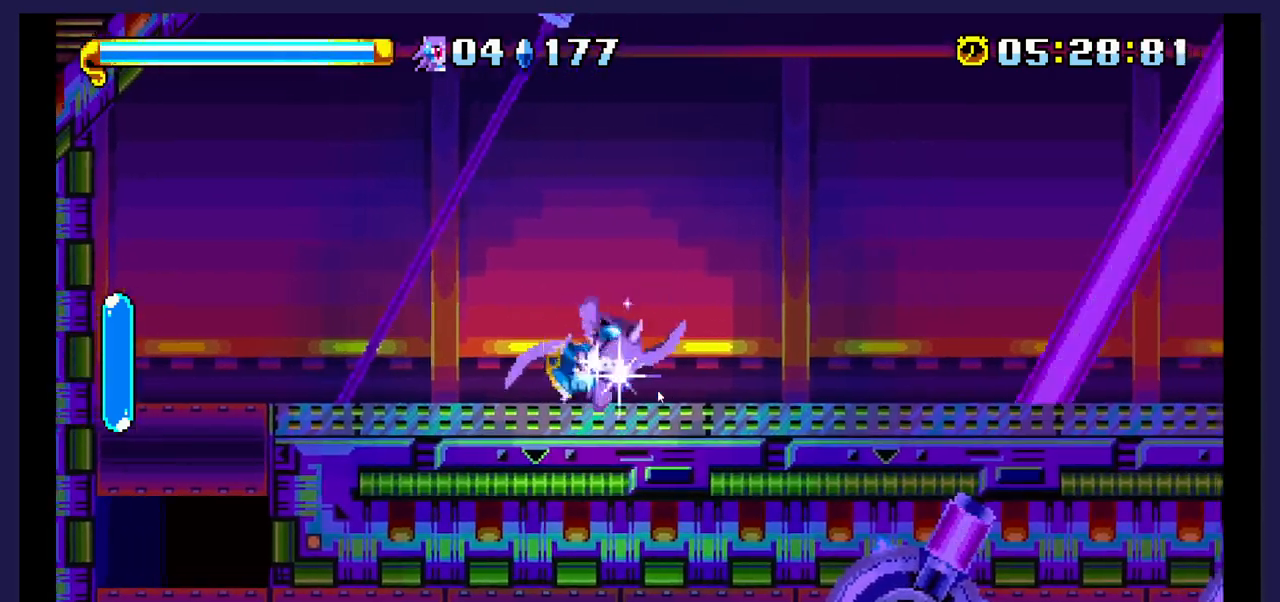
{"buttons": [], "events": [[33, "B", "up"]]}
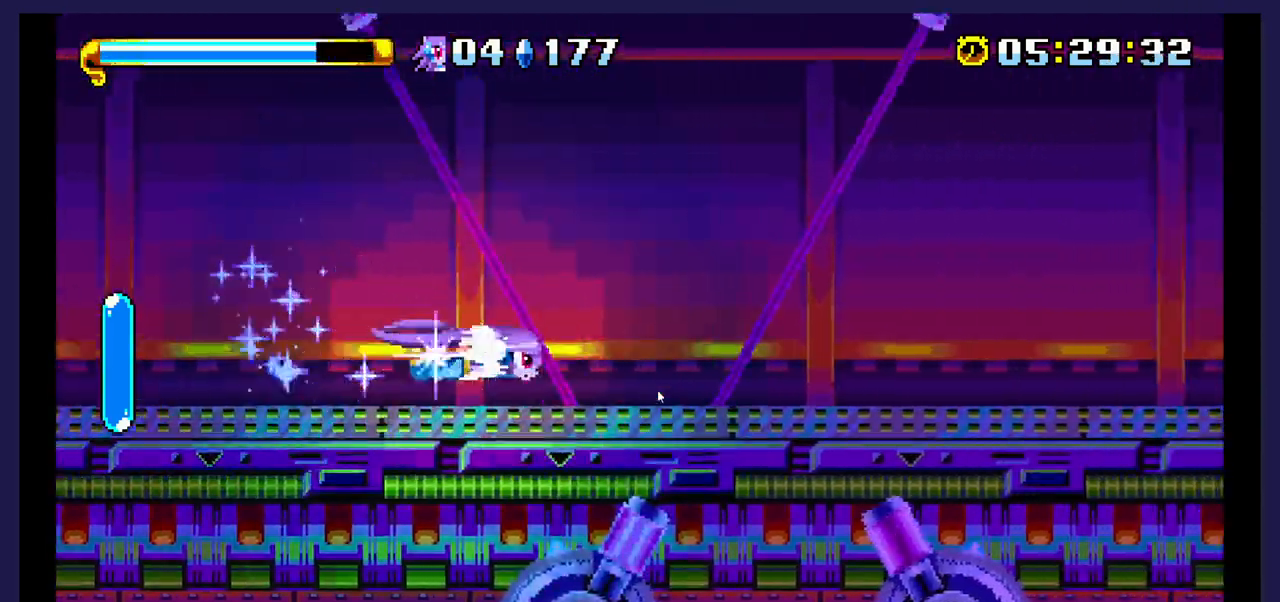
{"buttons": [], "events": []}
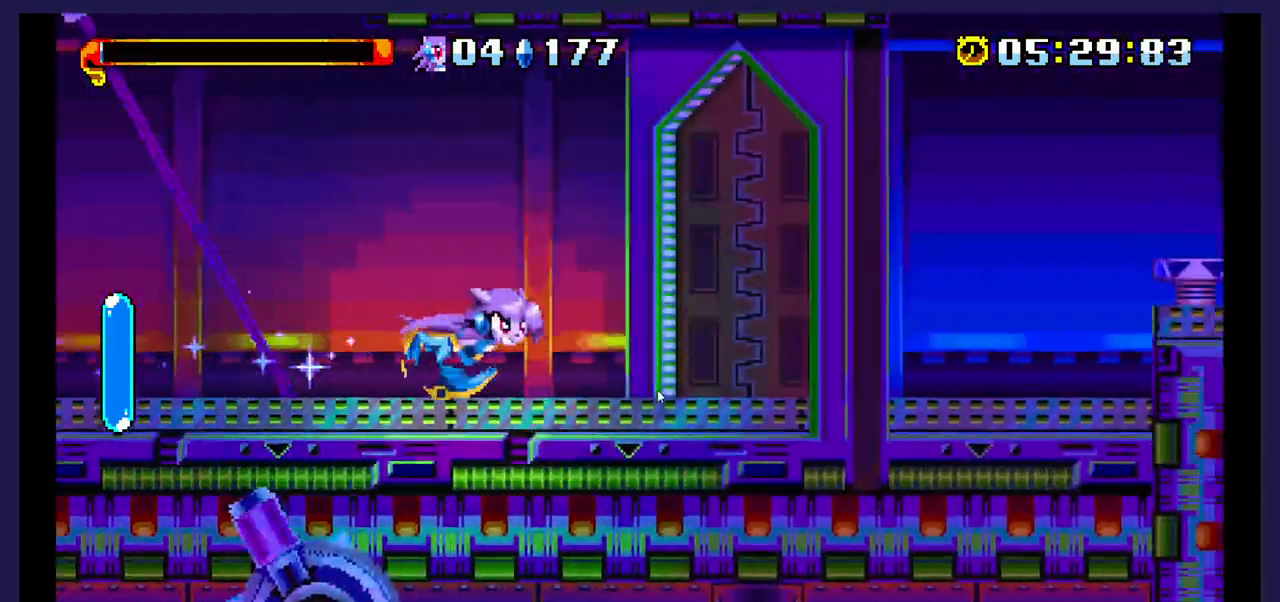
{"buttons": [], "events": []}
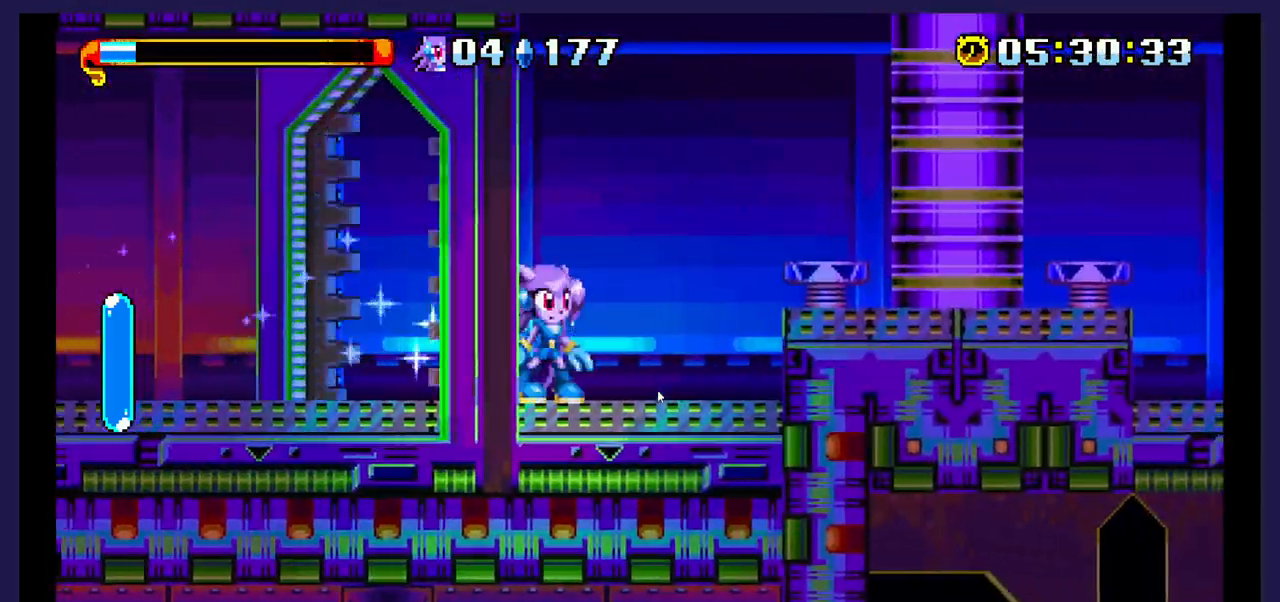
{"buttons": ["DPAD_RIGHT"], "events": [[50, "DPAD_RIGHT", "down"], [233, "A", "down"], [400, "A", "up"]]}
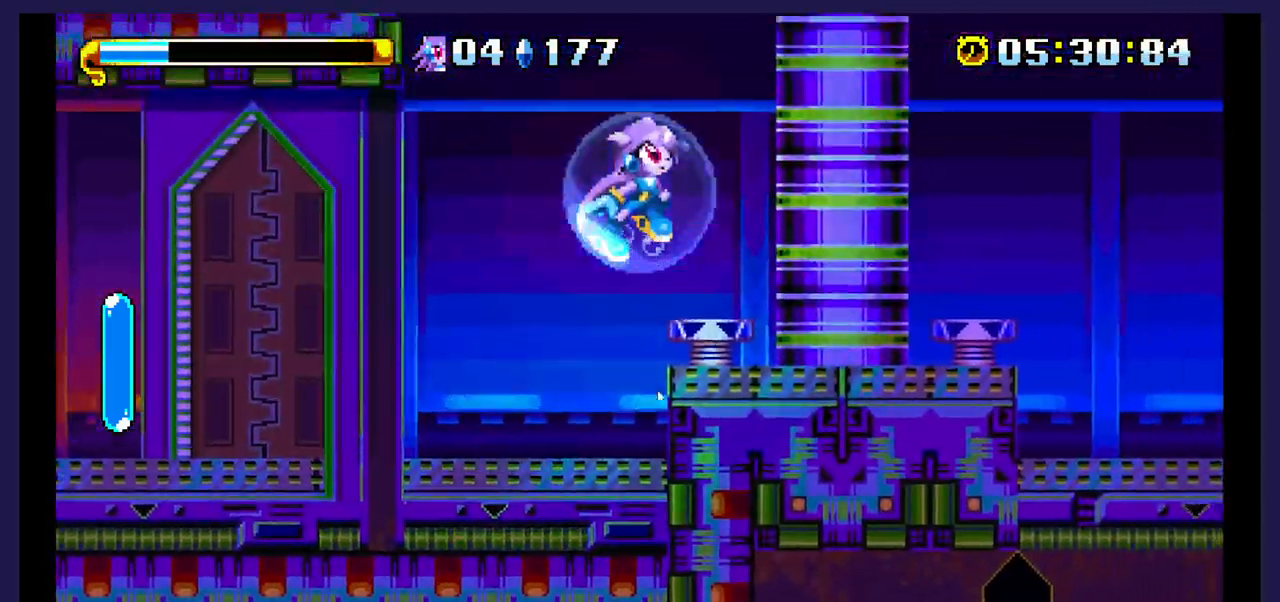
{"buttons": [], "events": [[133, "DPAD_RIGHT", "up"]]}
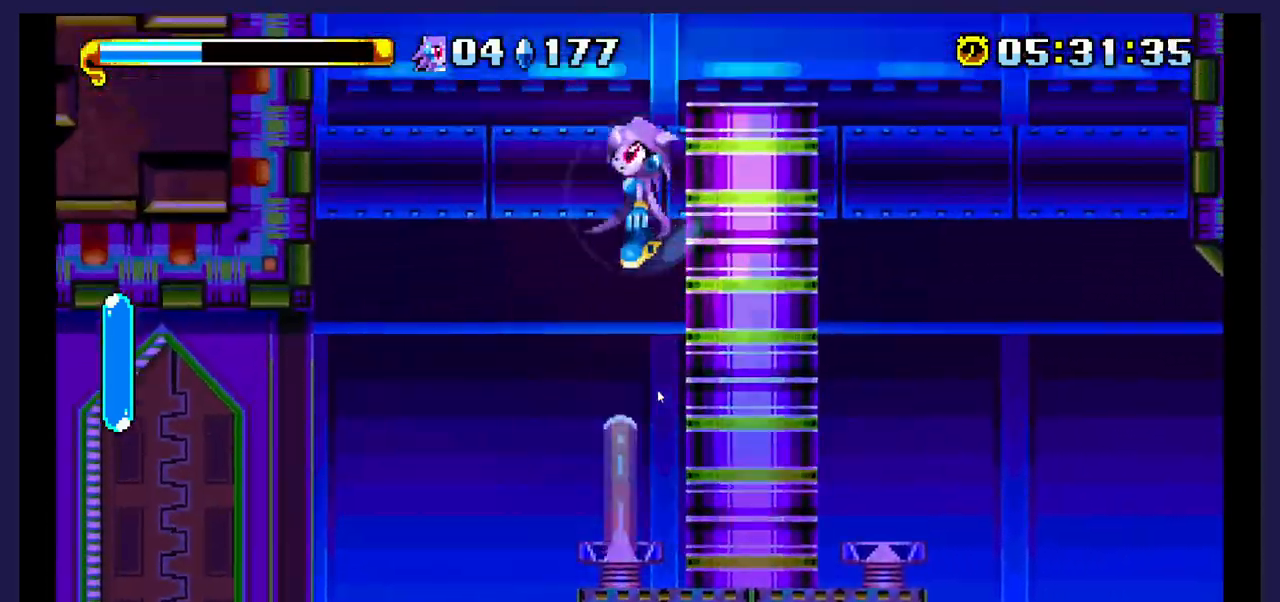
{"buttons": ["DPAD_RIGHT"], "events": [[267, "DPAD_RIGHT", "down"]]}
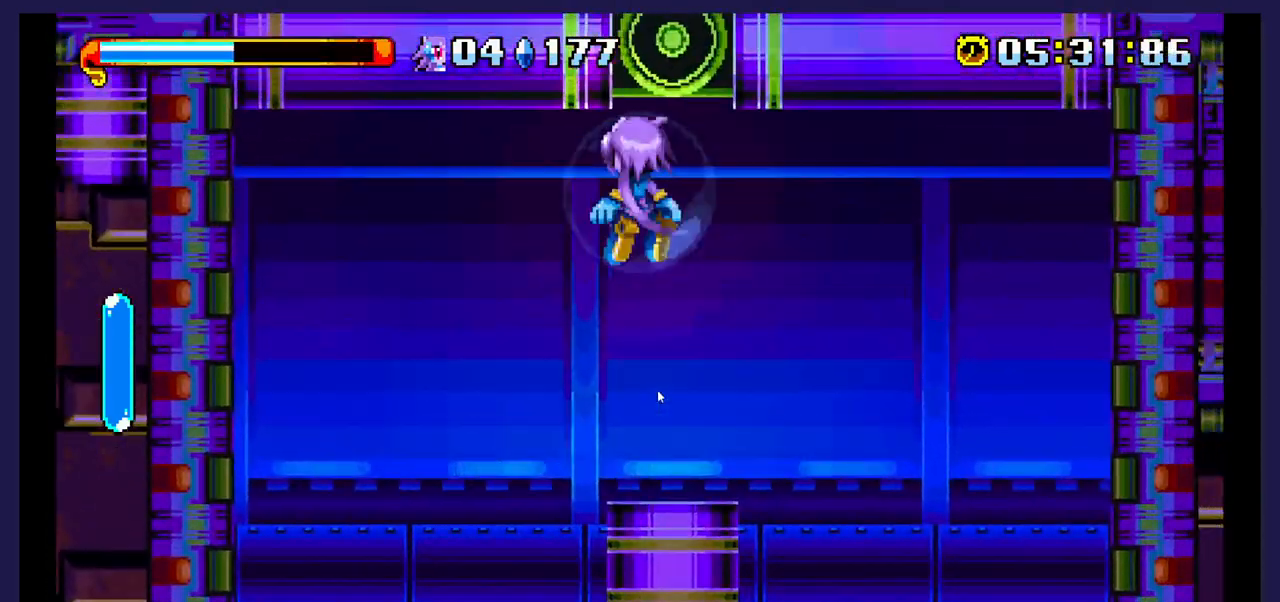
{"buttons": [], "events": [[150, "DPAD_RIGHT", "up"], [317, "DPAD_LEFT", "down"], [483, "DPAD_LEFT", "up"]]}
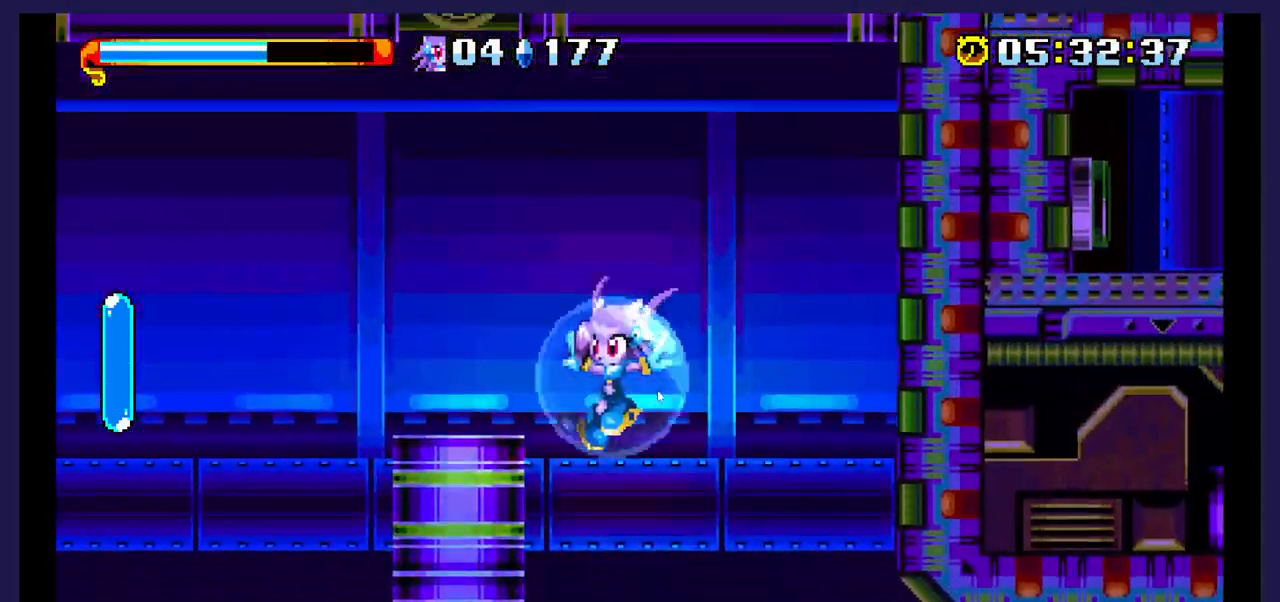
{"buttons": [], "events": [[200, "DPAD_RIGHT", "down"], [367, "DPAD_RIGHT", "up"]]}
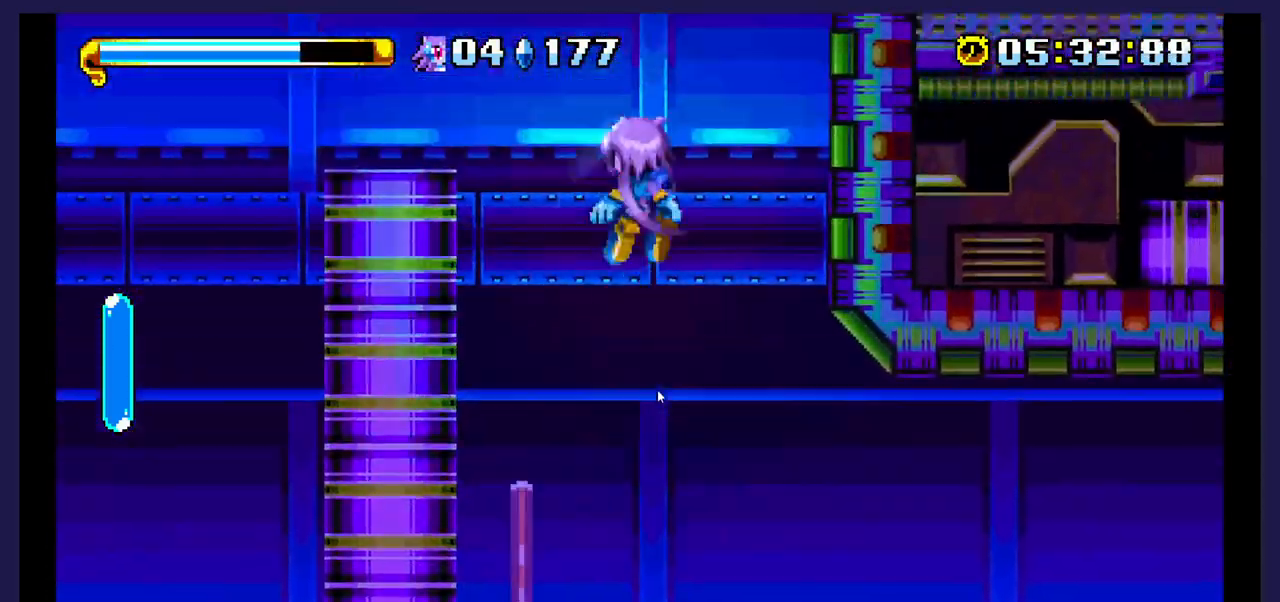
{"buttons": [], "events": []}
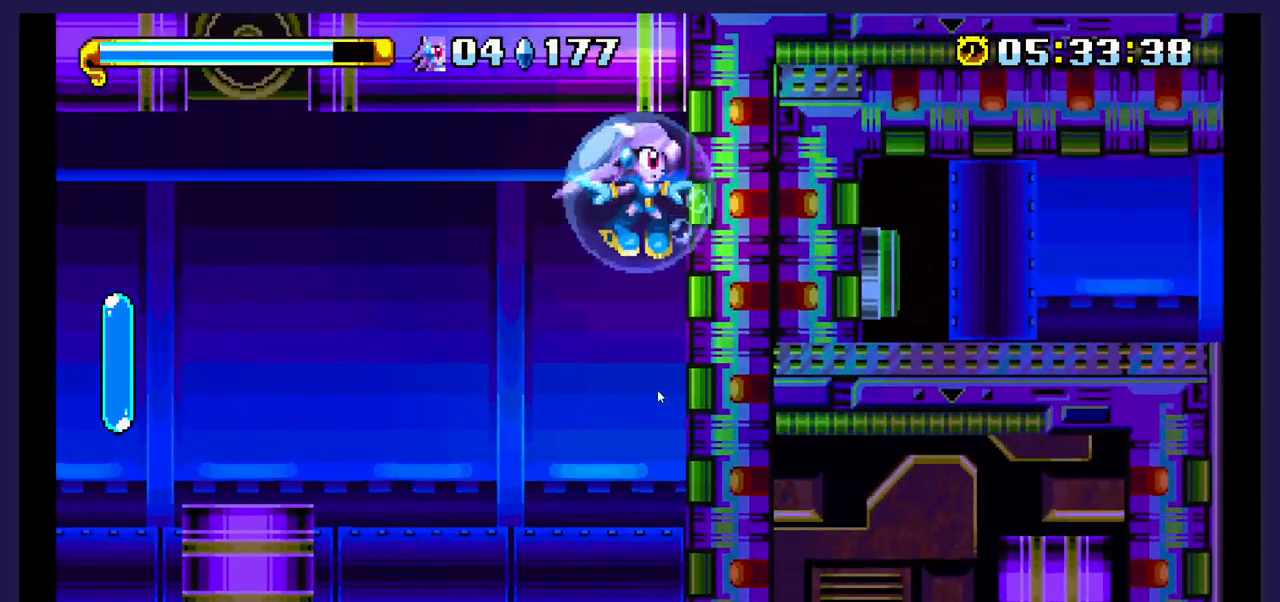
{"buttons": [], "events": []}
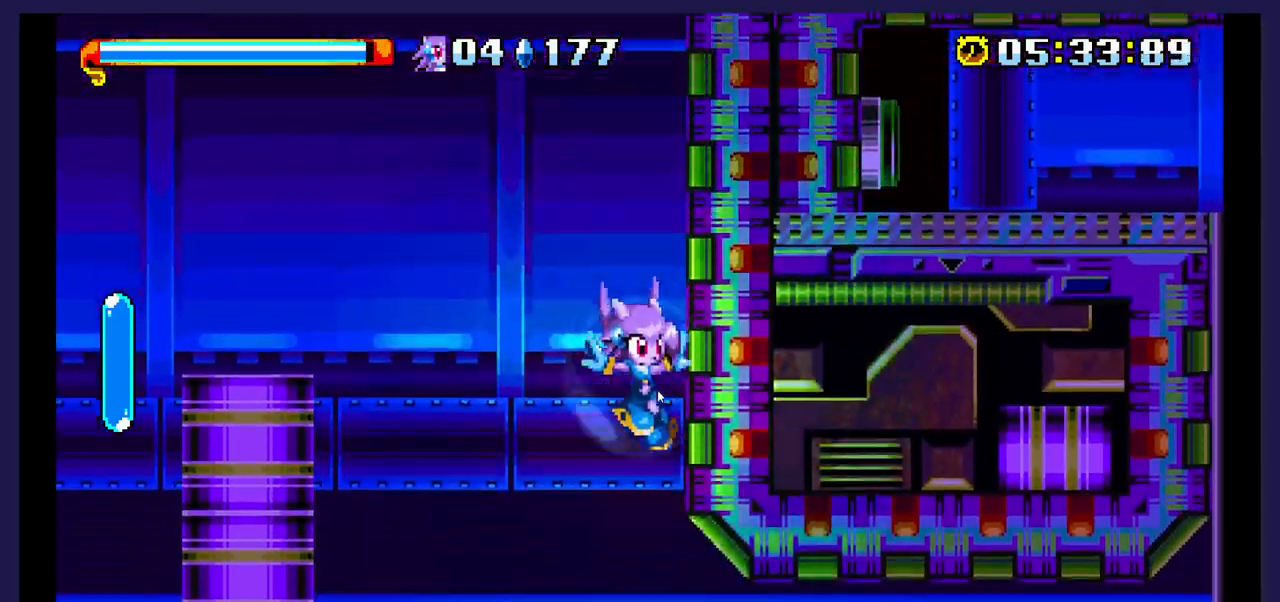
{"buttons": ["DPAD_RIGHT"], "events": [[250, "DPAD_RIGHT", "down"]]}
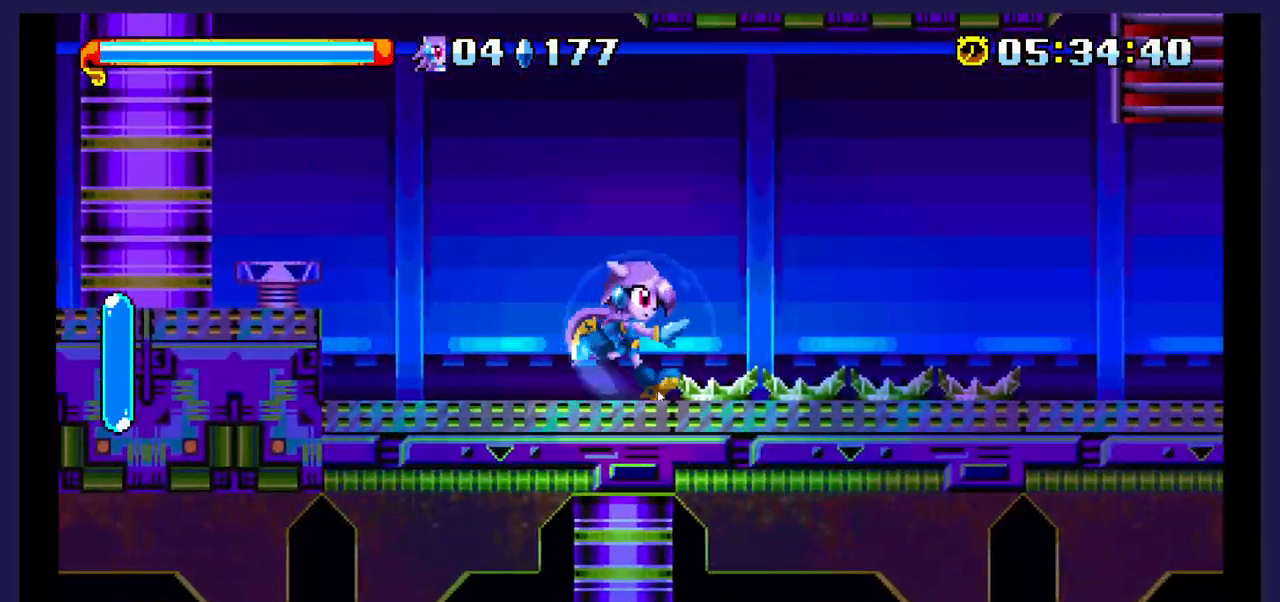
{"buttons": ["DPAD_RIGHT"], "events": []}
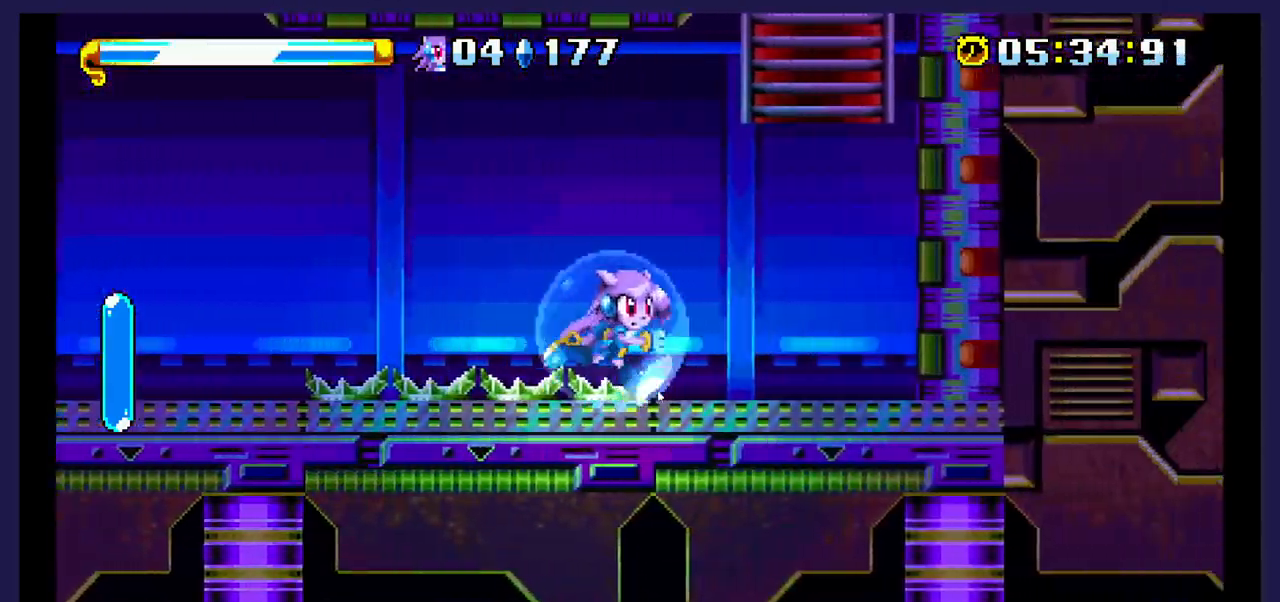
{"buttons": ["DPAD_UP"], "events": [[50, "A", "down"], [167, "DPAD_UP", "down"], [233, "DPAD_RIGHT", "up"], [350, "A", "up"]]}
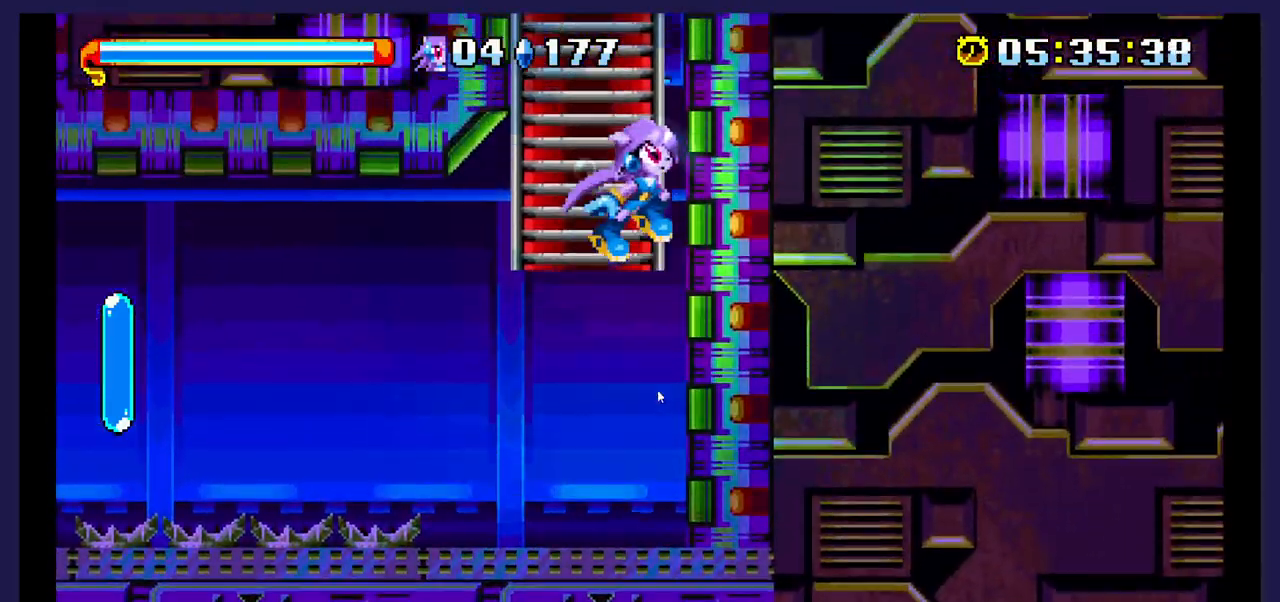
{"buttons": ["DPAD_UP"], "events": [[150, "DPAD_LEFT", "down"], [317, "DPAD_LEFT", "up"]]}
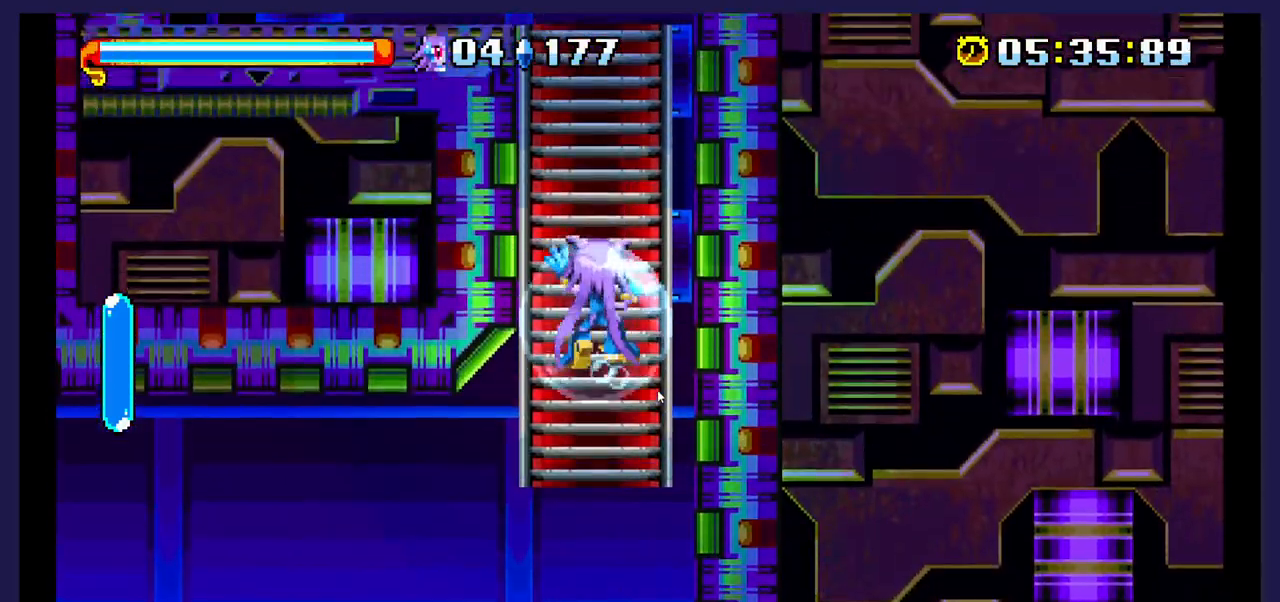
{"buttons": ["DPAD_UP"], "events": []}
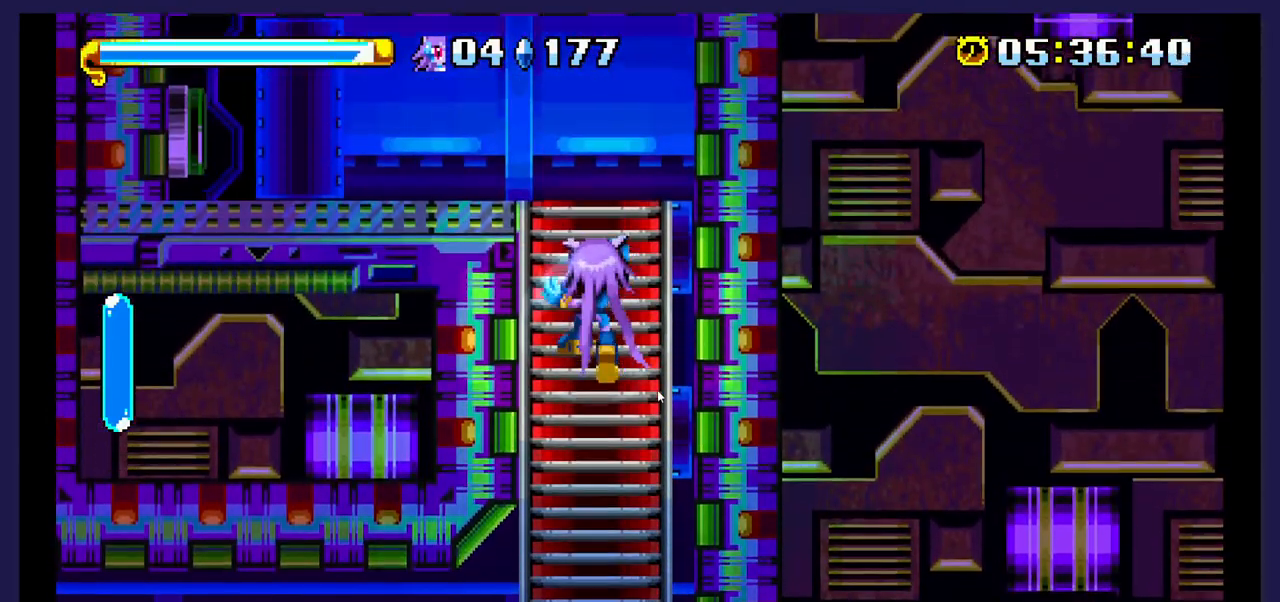
{"buttons": ["DPAD_UP"], "events": []}
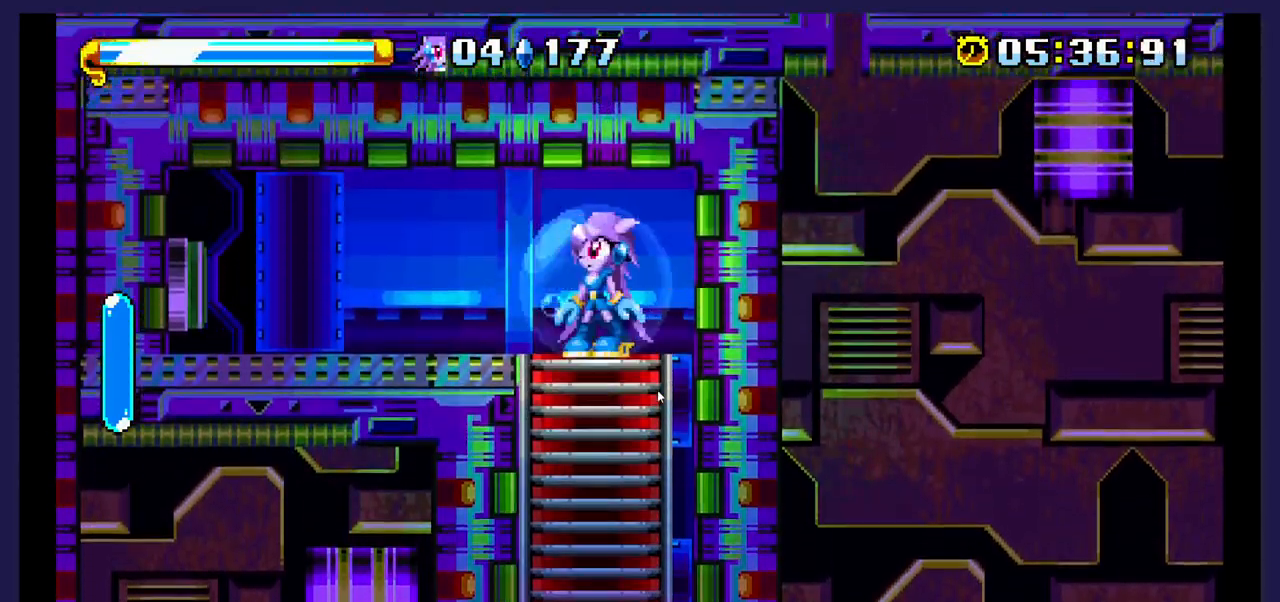
{"buttons": ["DPAD_LEFT"], "events": [[117, "DPAD_LEFT", "down"], [117, "DPAD_UP", "up"]]}
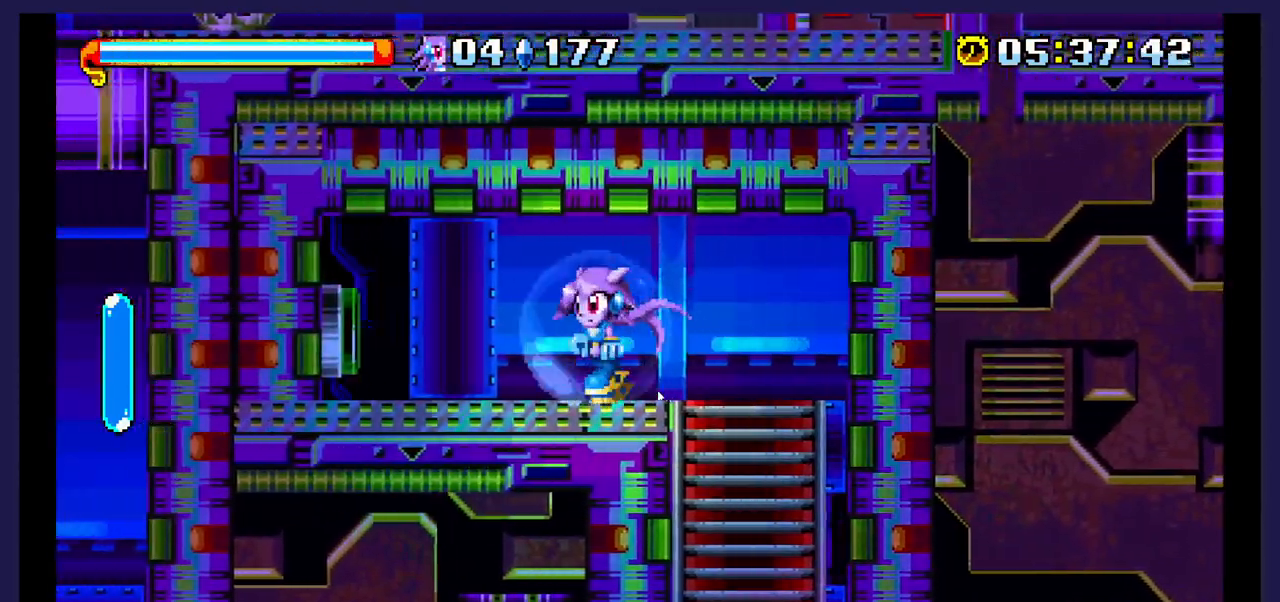
{"buttons": ["DPAD_RIGHT"], "events": [[333, "DPAD_LEFT", "up"], [367, "DPAD_RIGHT", "down"]]}
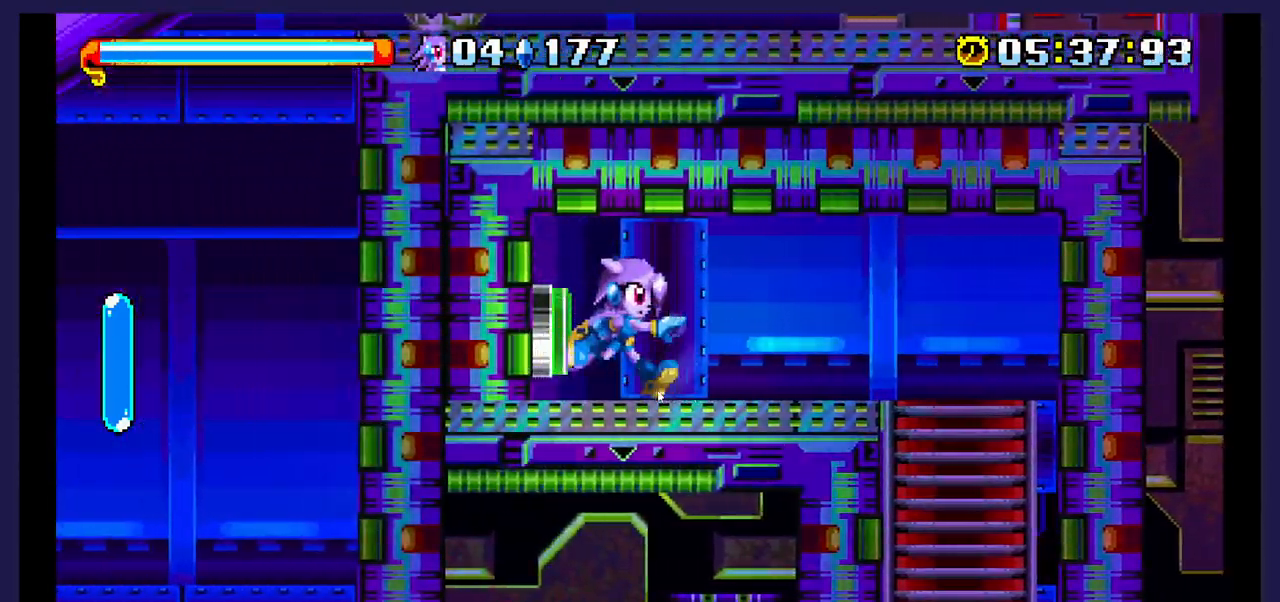
{"buttons": ["DPAD_RIGHT"], "events": []}
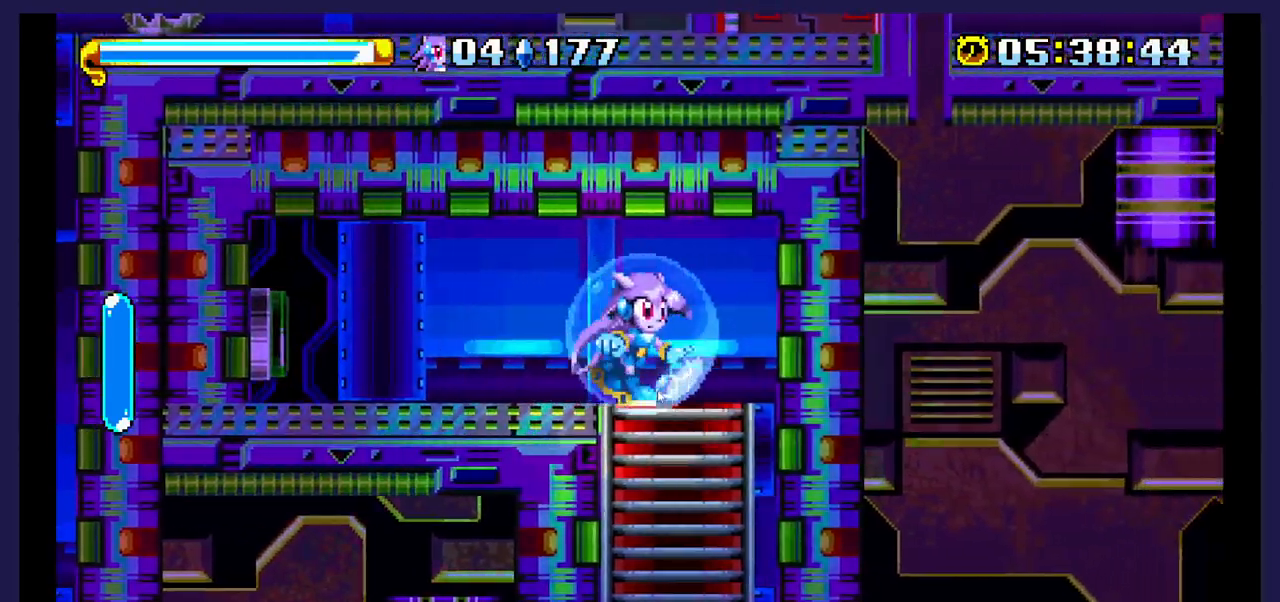
{"buttons": ["DPAD_DOWN"], "events": [[50, "DPAD_DOWN", "down"], [83, "DPAD_RIGHT", "up"]]}
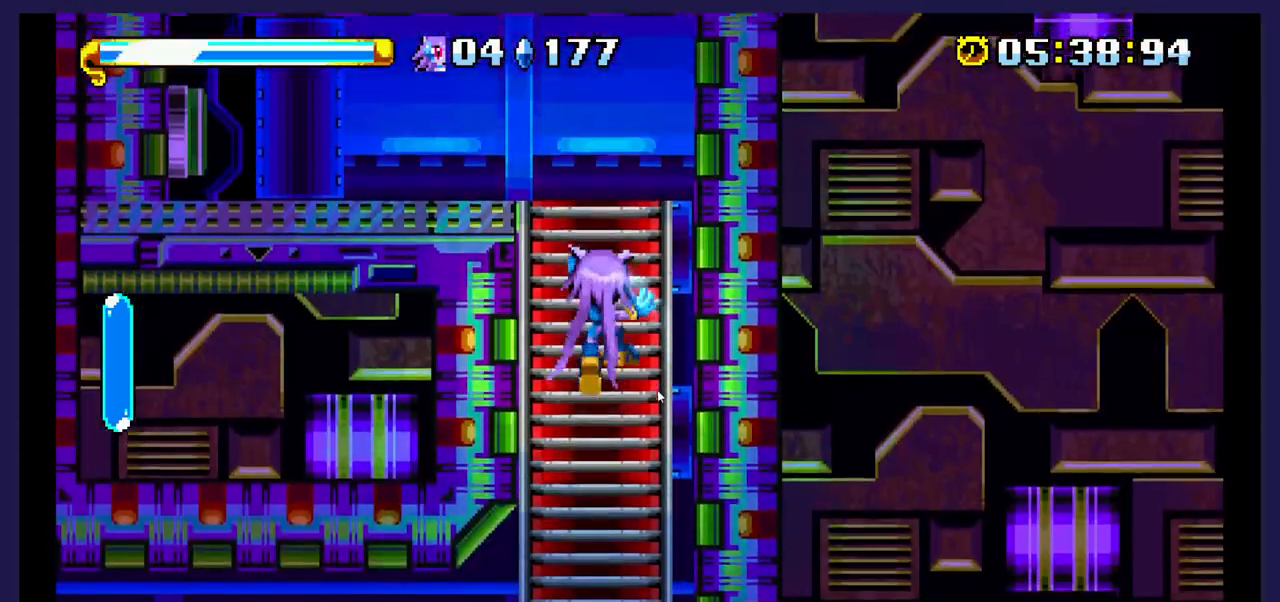
{"buttons": ["DPAD_DOWN"], "events": []}
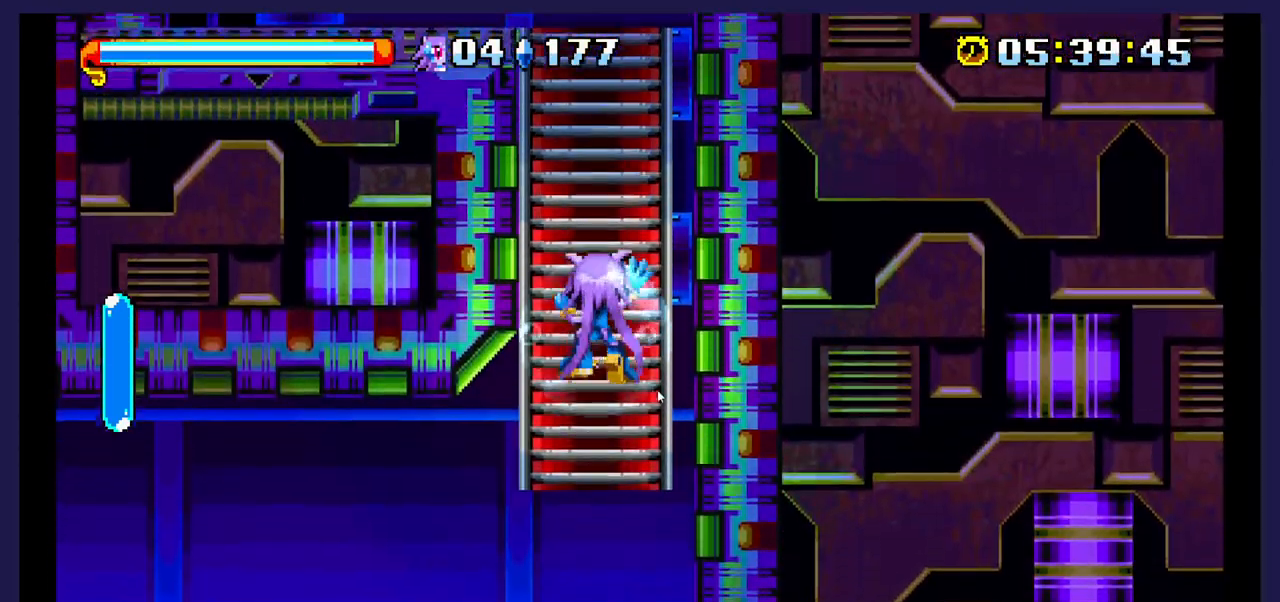
{"buttons": ["DPAD_DOWN"], "events": []}